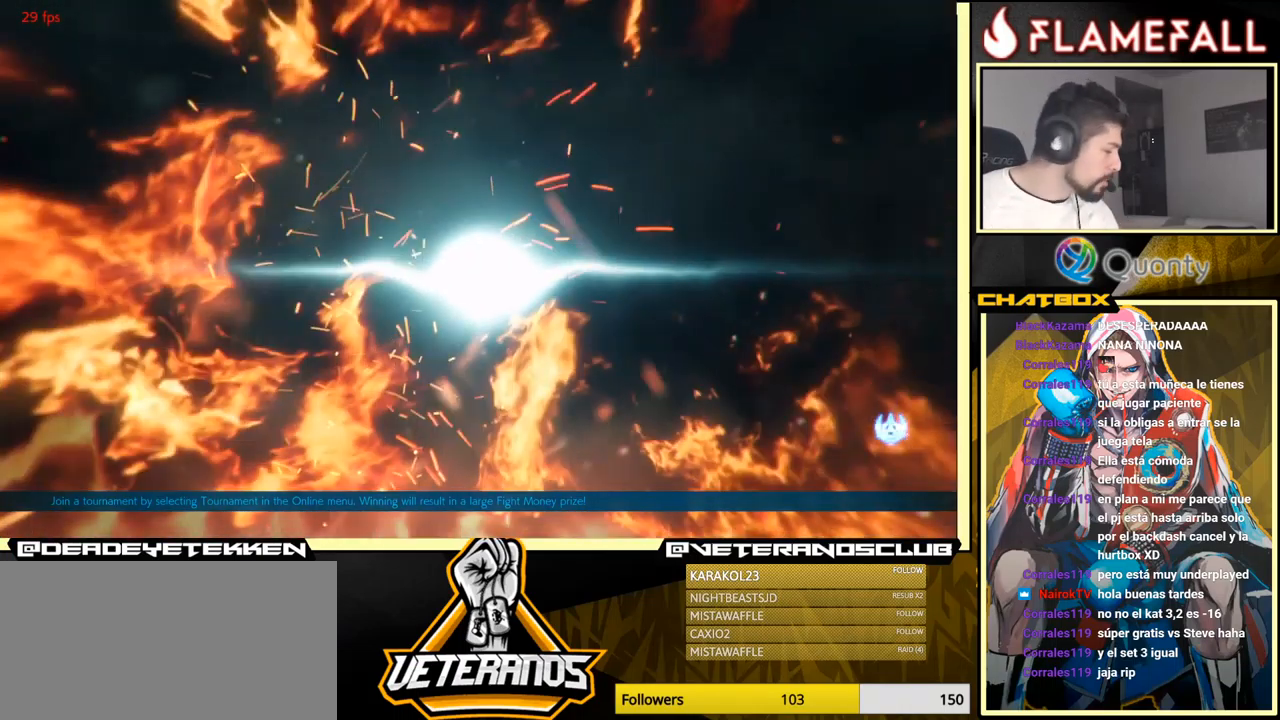
Gameplay with a controller (arcade stick); each line is a JSON object with the inputs held at the frame after it. "events" lists button and stick changes between this image and that frame as [ms after this image, input, new state], when the widget could be followed in between. Not read: L3 R3.
{"buttons": [], "left_stick": "center", "events": [[333, "A", "down"], [416, "A", "up"]]}
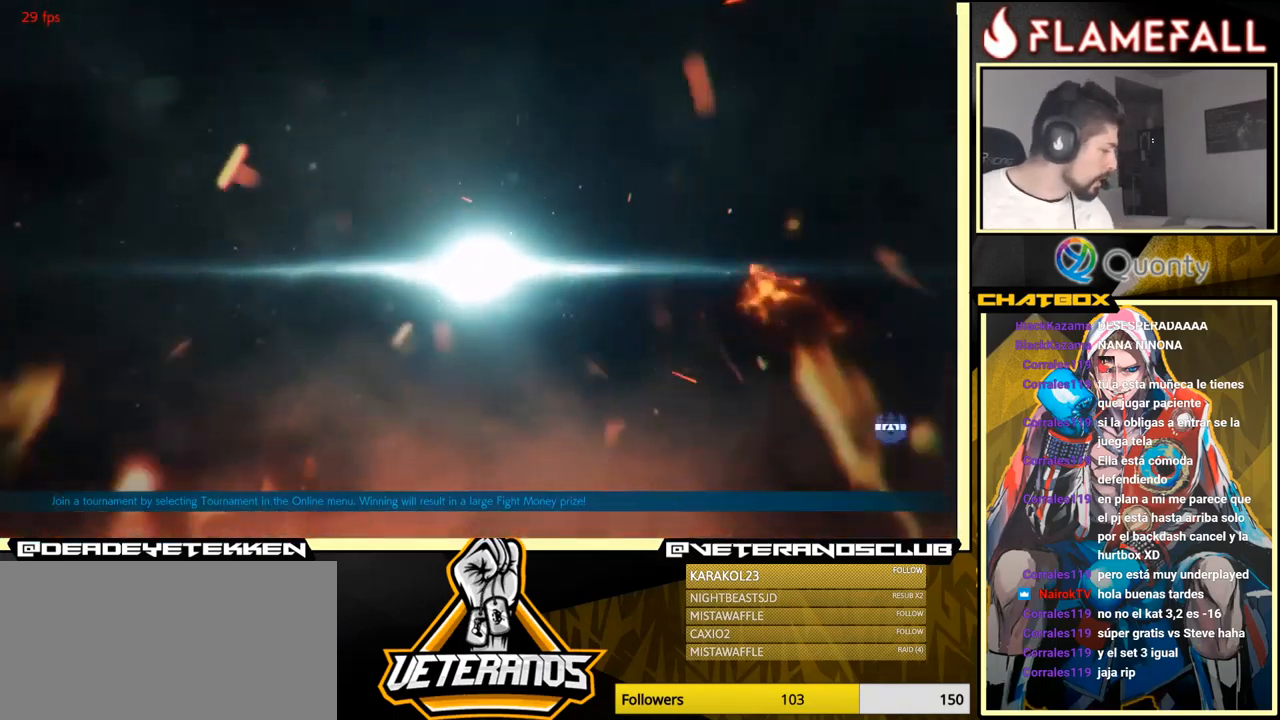
{"buttons": [], "left_stick": "center", "events": [[116, "A", "down"], [266, "A", "up"]]}
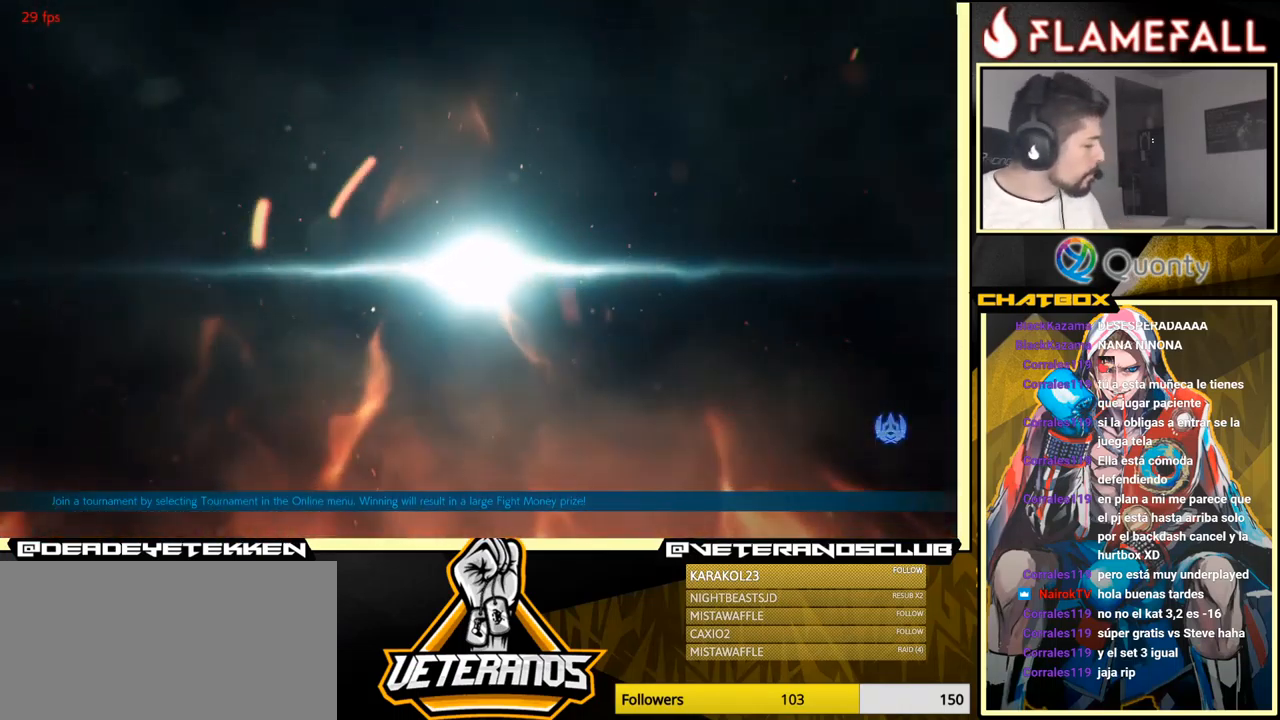
{"buttons": [], "left_stick": "center", "events": [[216, "A", "down"], [316, "A", "up"]]}
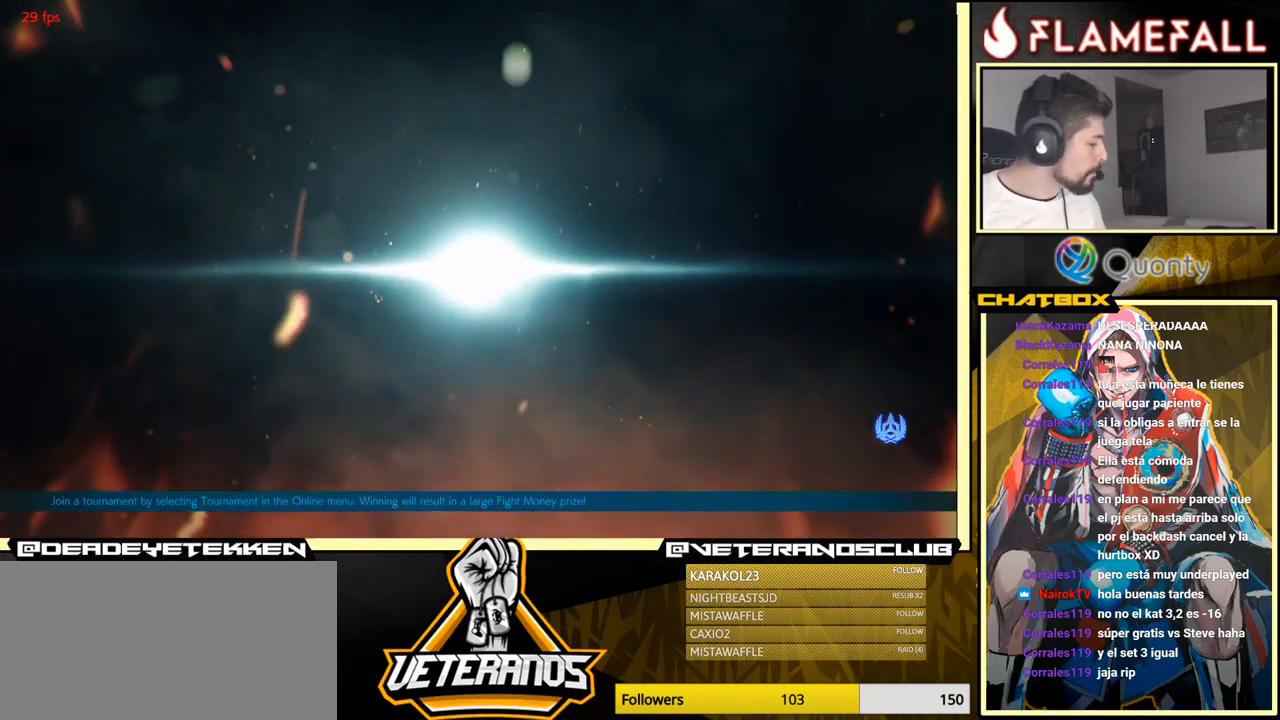
{"buttons": ["A"], "left_stick": "center", "events": [[50, "A", "down"], [166, "A", "up"], [500, "A", "down"]]}
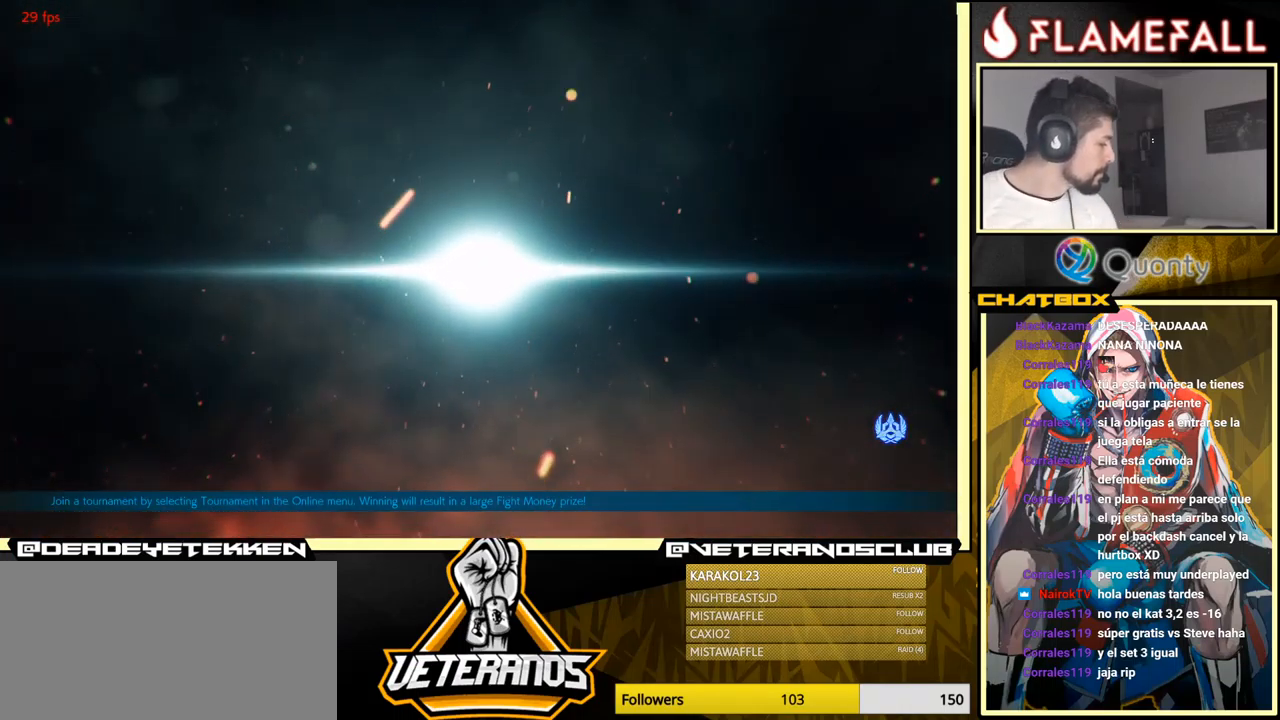
{"buttons": [], "left_stick": "center", "events": [[133, "A", "up"]]}
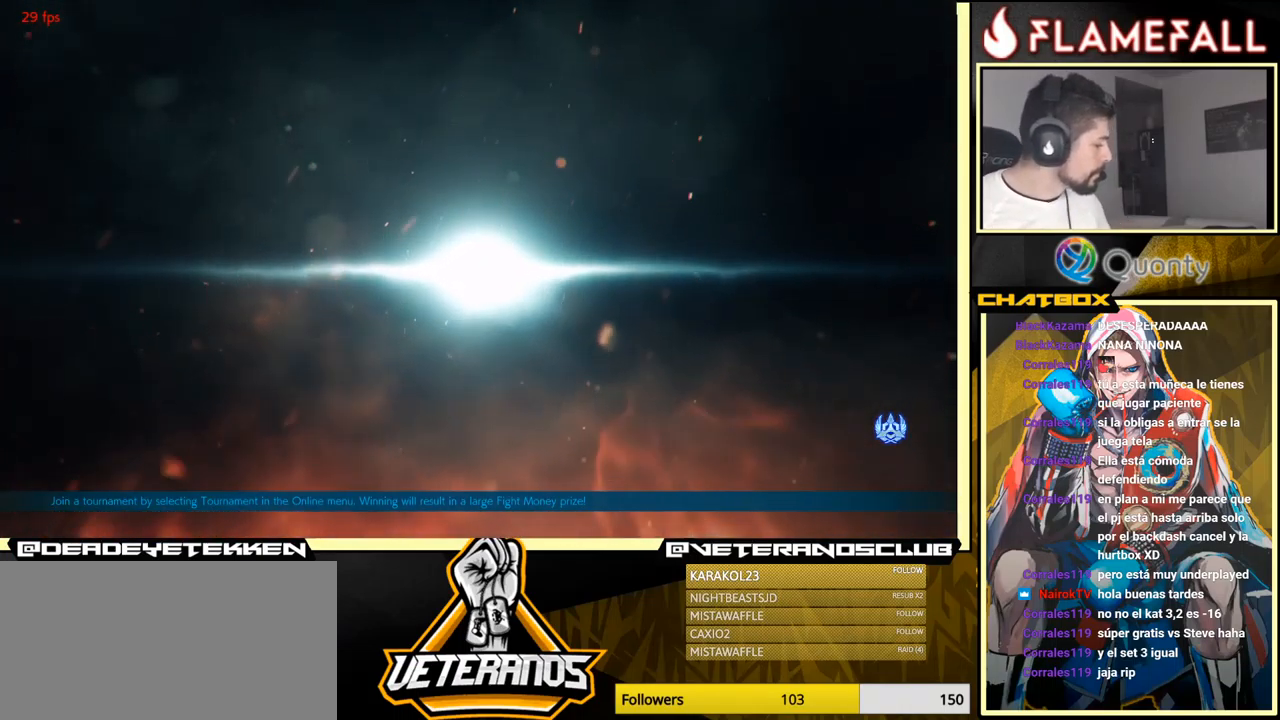
{"buttons": [], "left_stick": "center", "events": [[250, "A", "down"], [333, "A", "up"]]}
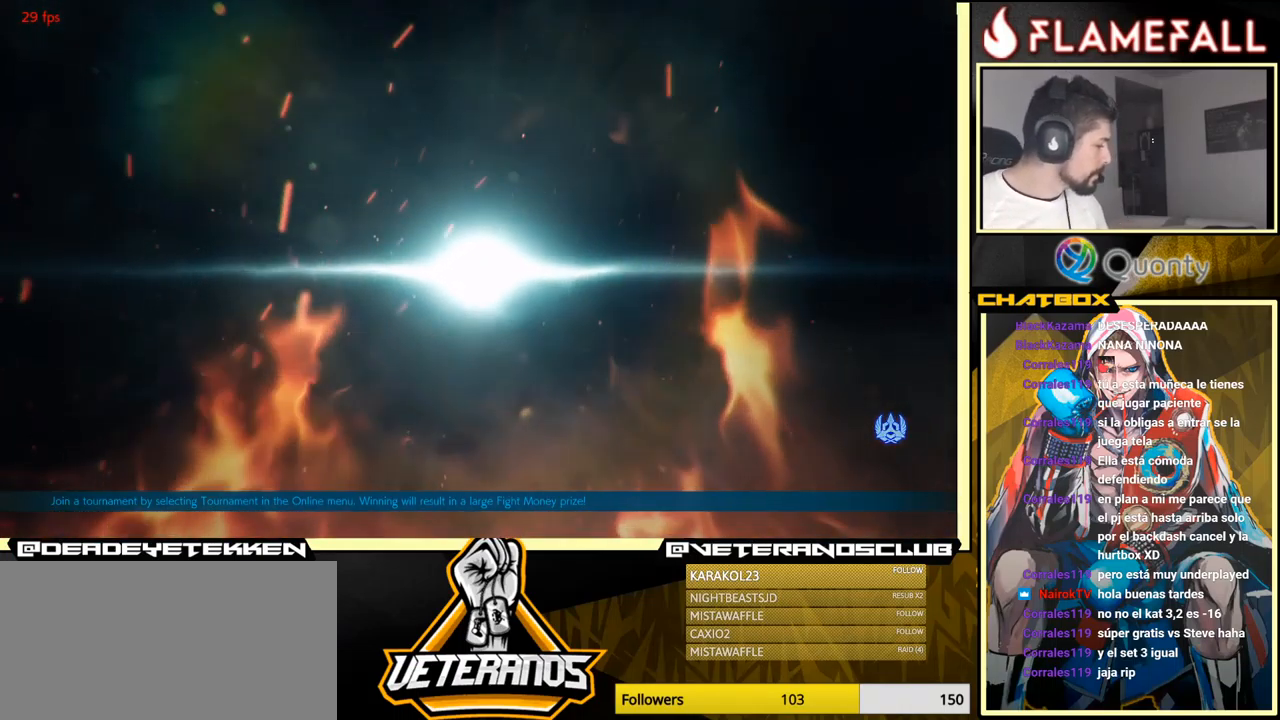
{"buttons": [], "left_stick": "center", "events": [[83, "A", "down"], [183, "A", "up"], [450, "A", "down"], [467, "A", "up"]]}
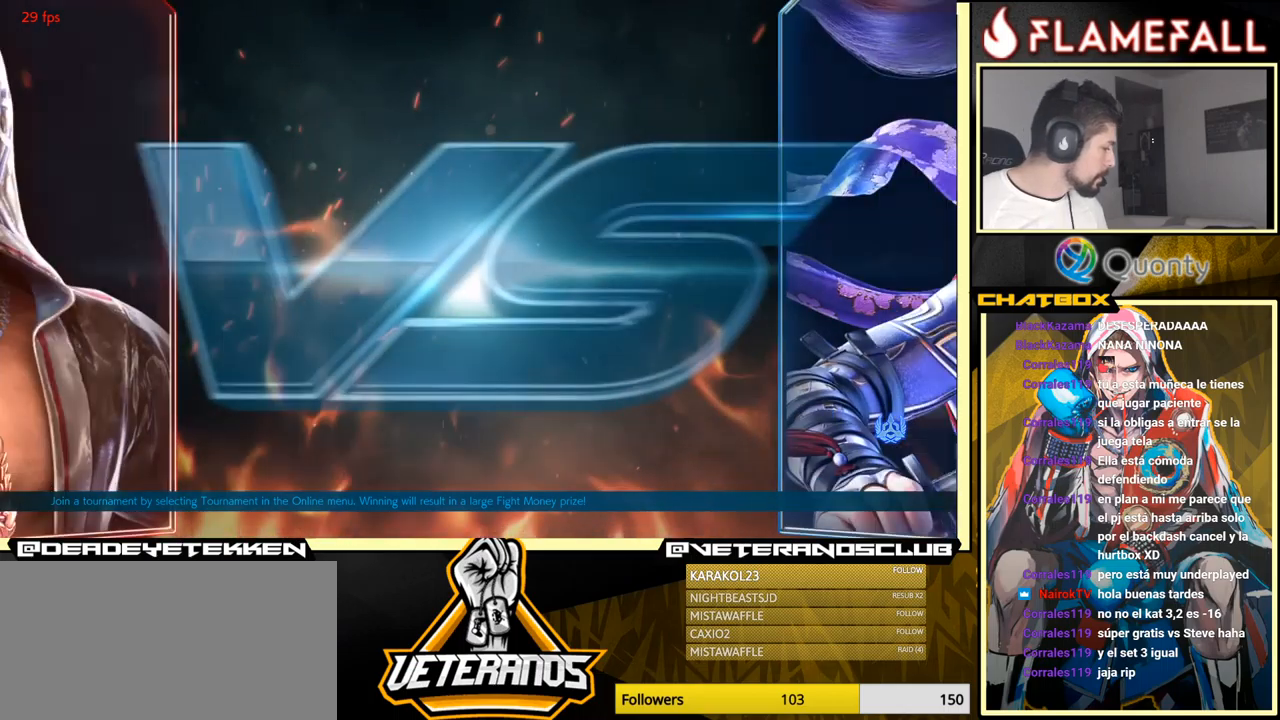
{"buttons": [], "left_stick": "center", "events": []}
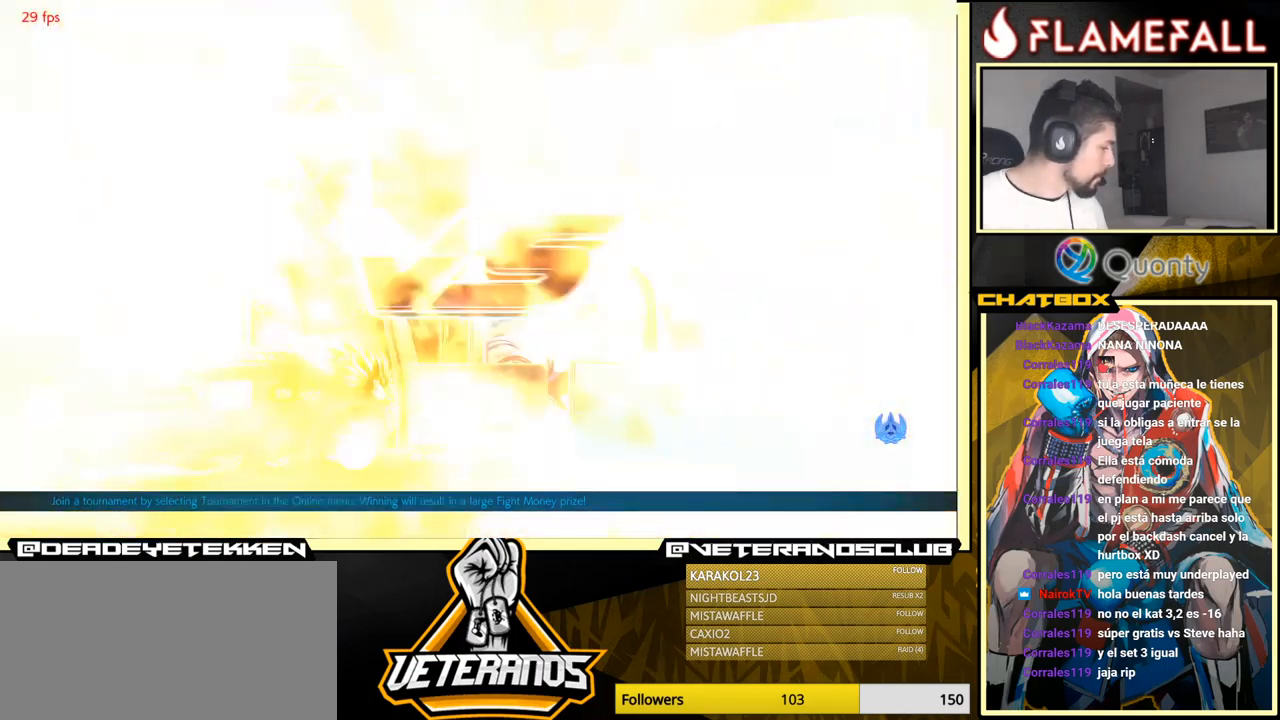
{"buttons": ["A"], "left_stick": "center", "events": [[367, "A", "down"]]}
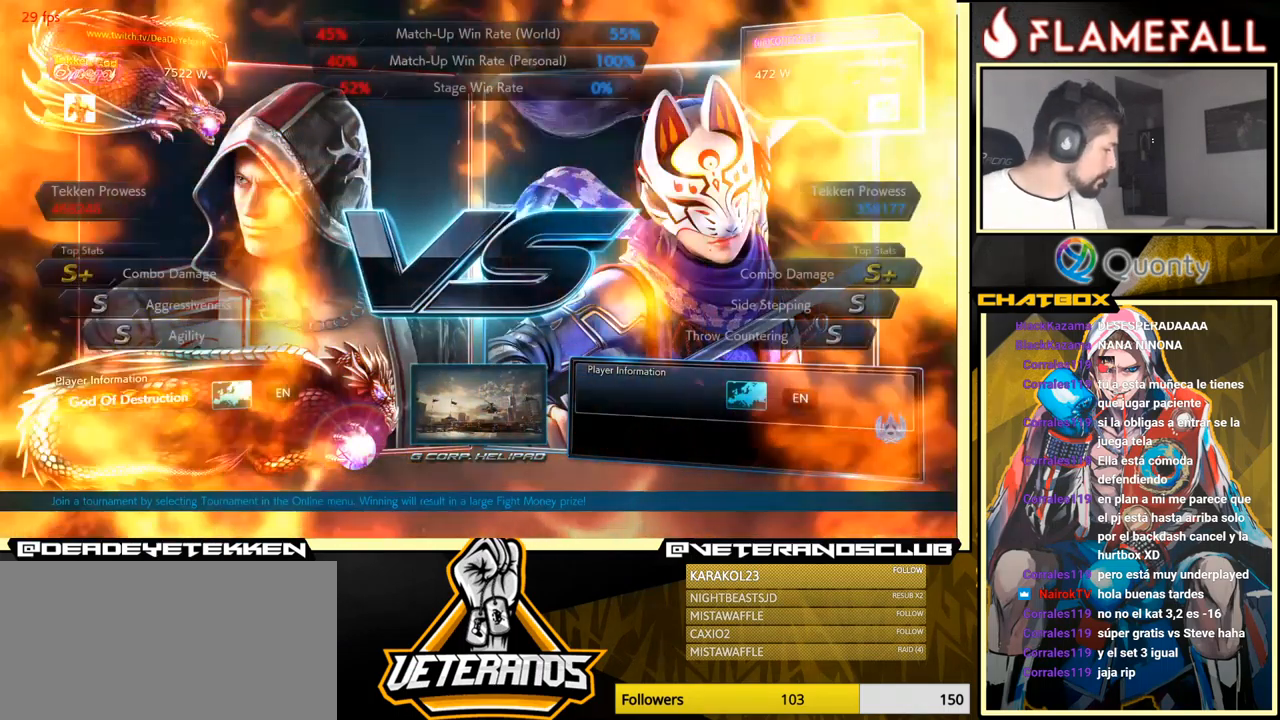
{"buttons": [], "left_stick": "center", "events": [[33, "A", "up"]]}
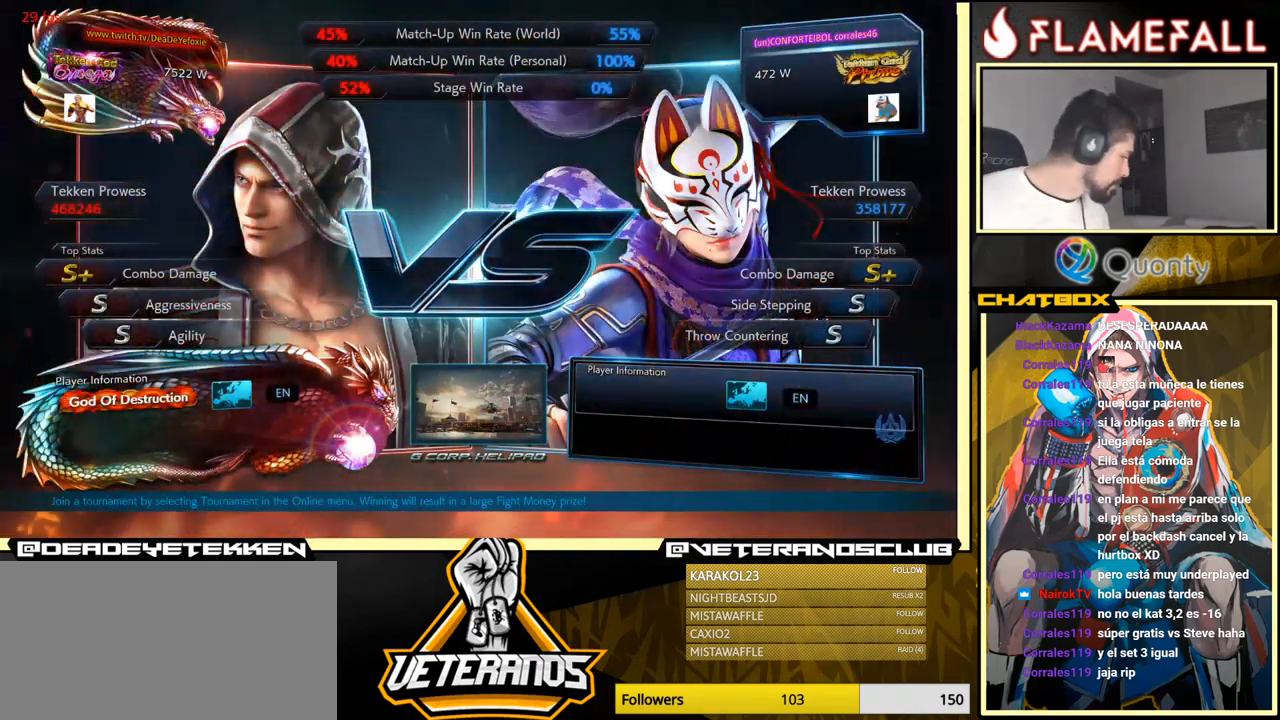
{"buttons": [], "left_stick": "center", "events": [[17, "A", "down"], [133, "A", "up"], [367, "A", "down"], [500, "A", "up"]]}
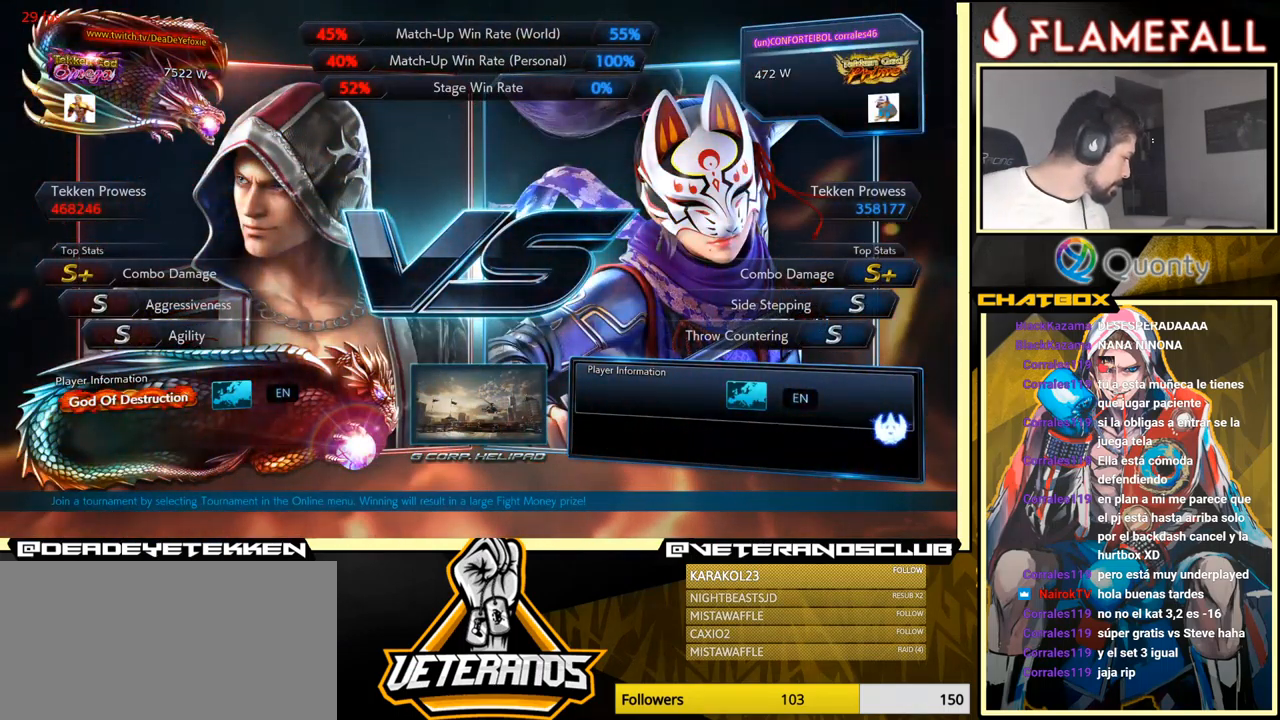
{"buttons": [], "left_stick": "center", "events": [[267, "A", "down"], [400, "A", "up"]]}
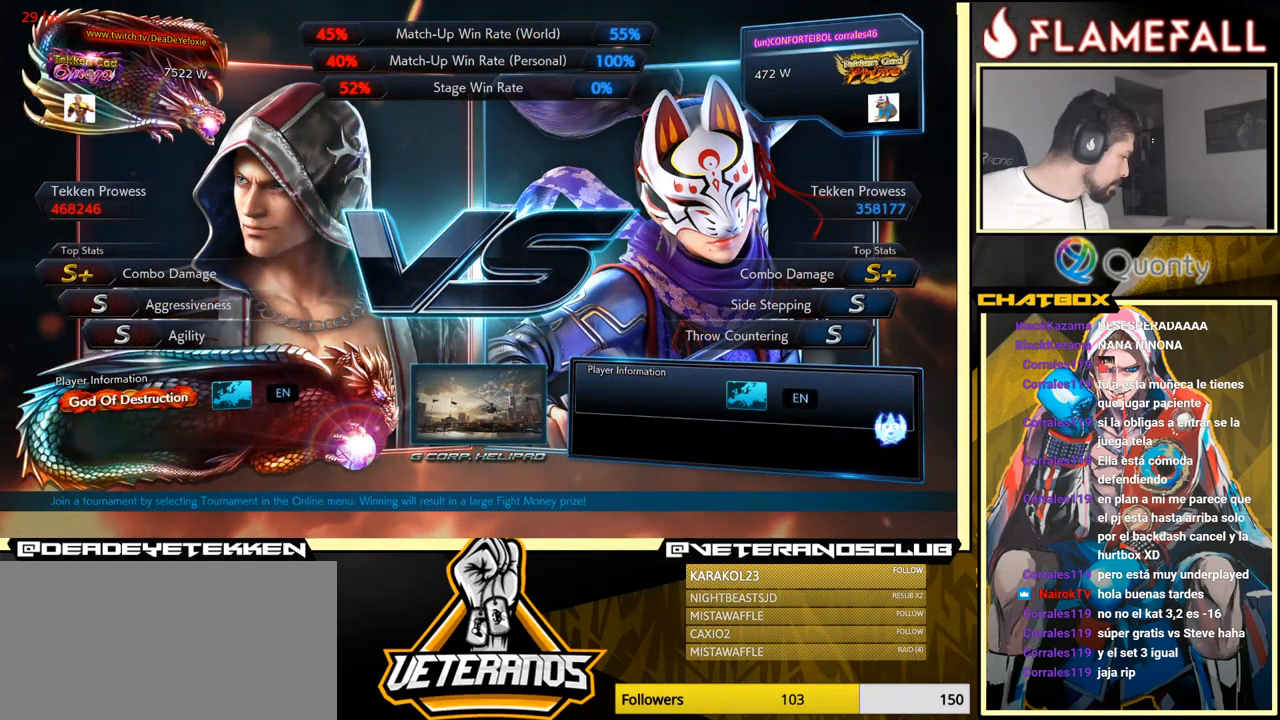
{"buttons": [], "left_stick": "center", "events": [[233, "A", "down"], [350, "A", "up"]]}
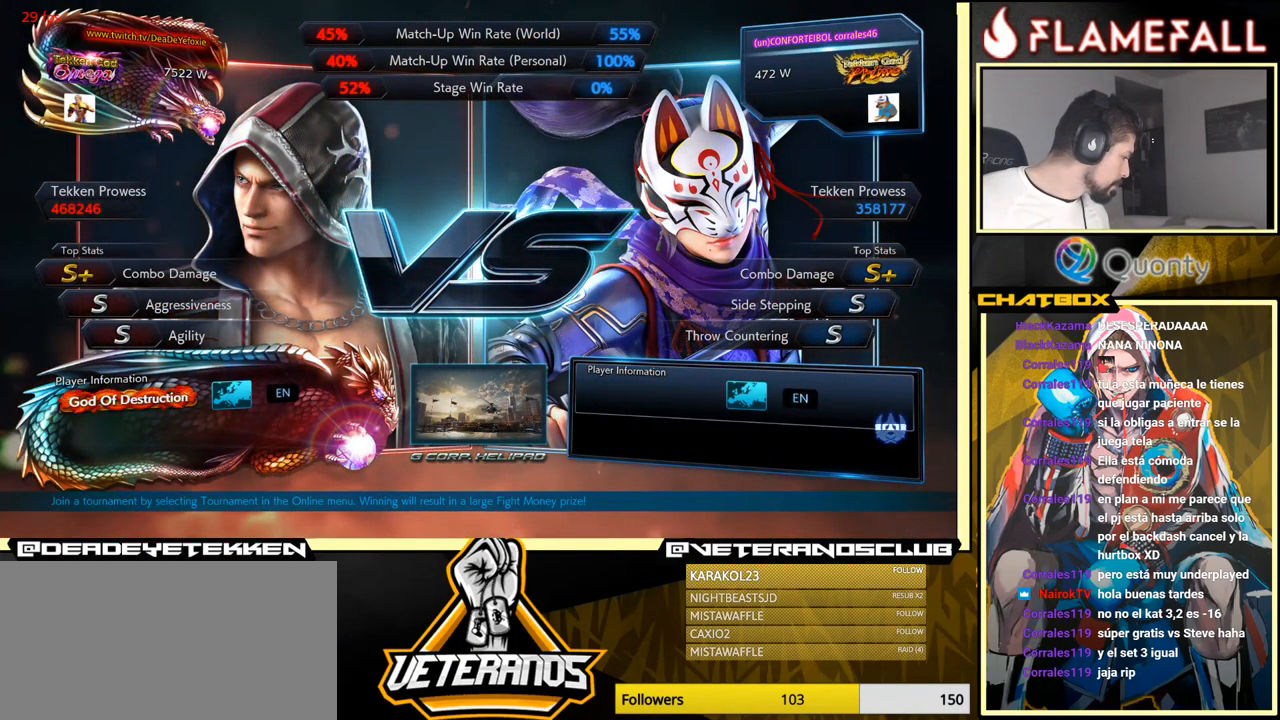
{"buttons": ["A"], "left_stick": "center", "events": [[383, "A", "down"]]}
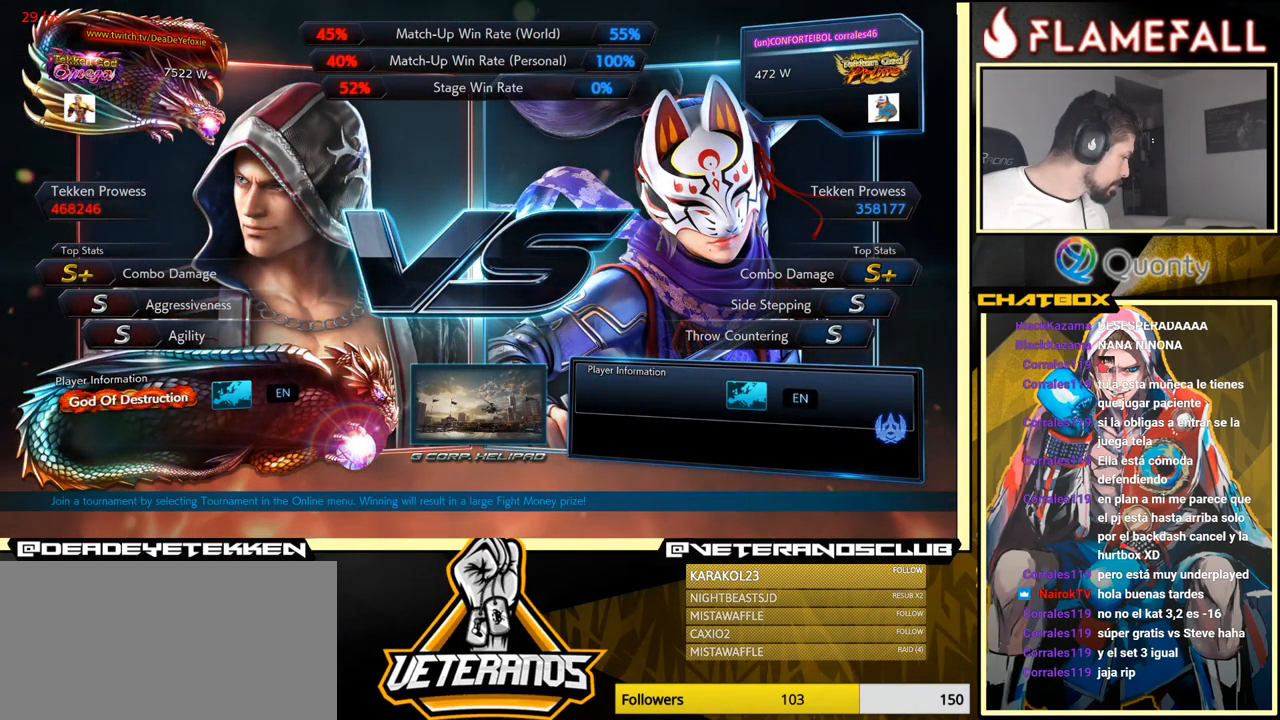
{"buttons": [], "left_stick": "center", "events": [[33, "A", "up"]]}
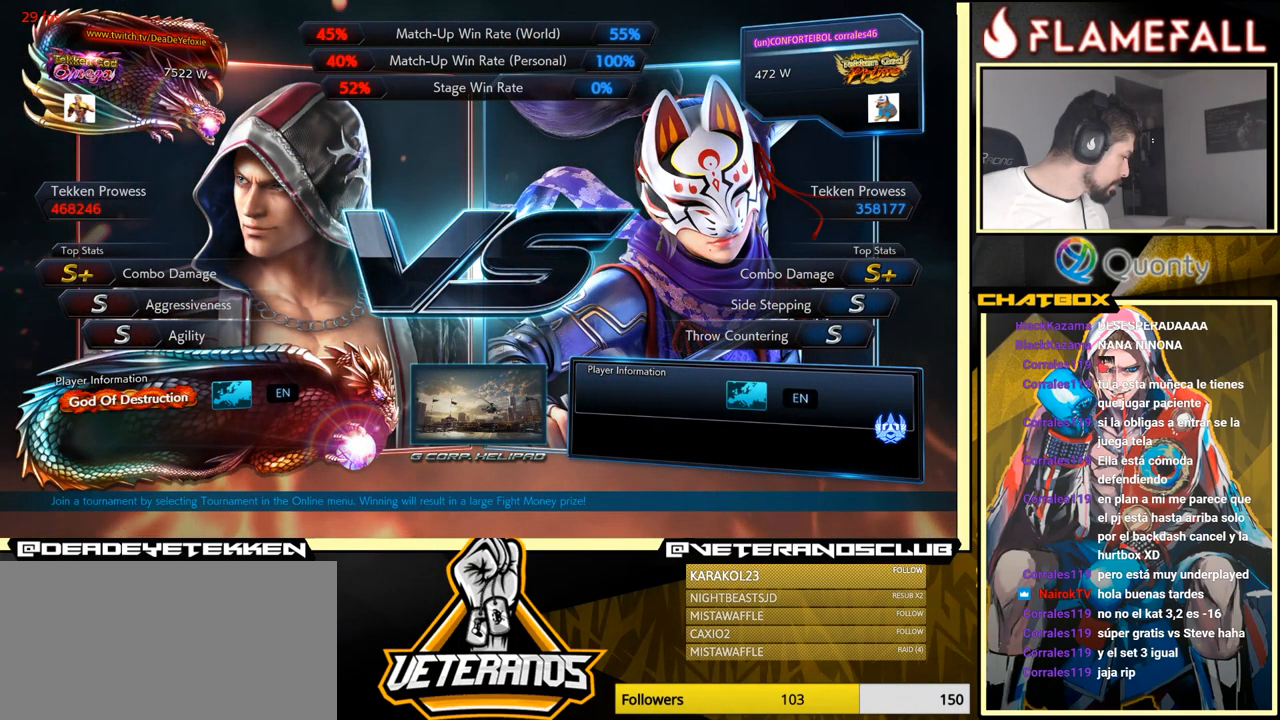
{"buttons": [], "left_stick": "center", "events": [[33, "A", "down"], [200, "A", "up"]]}
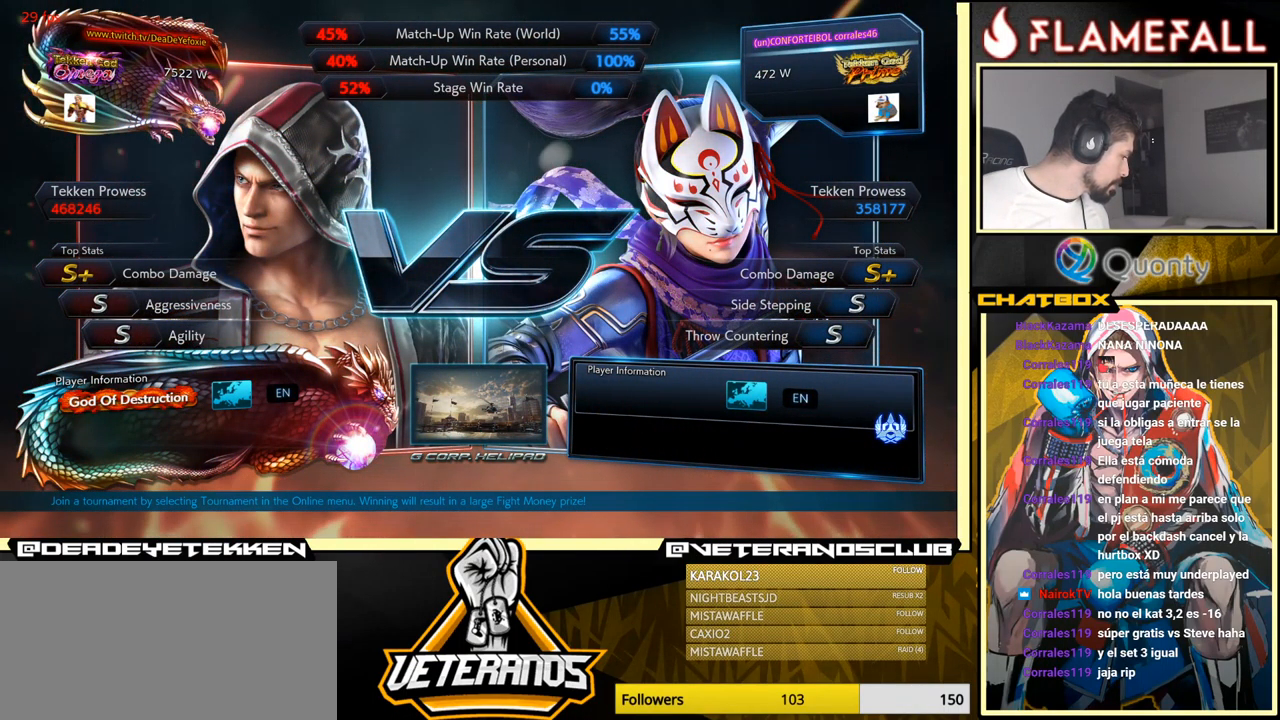
{"buttons": [], "left_stick": "center", "events": []}
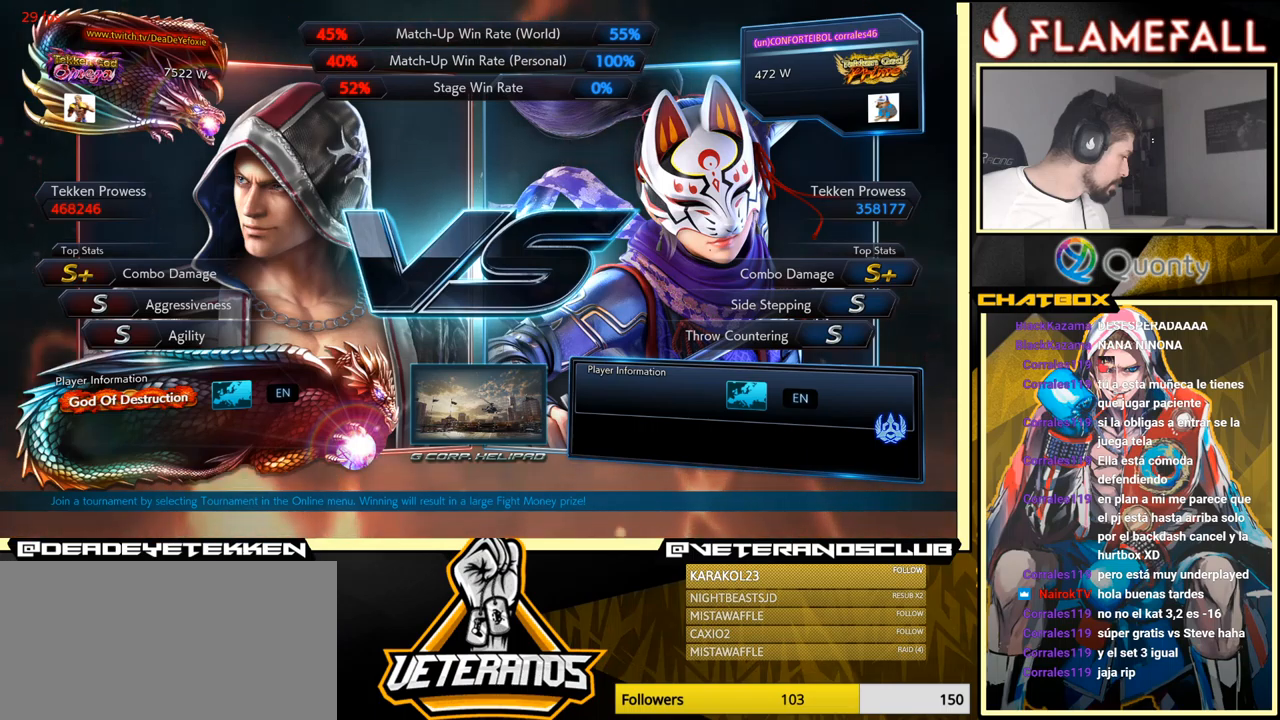
{"buttons": [], "left_stick": "center", "events": []}
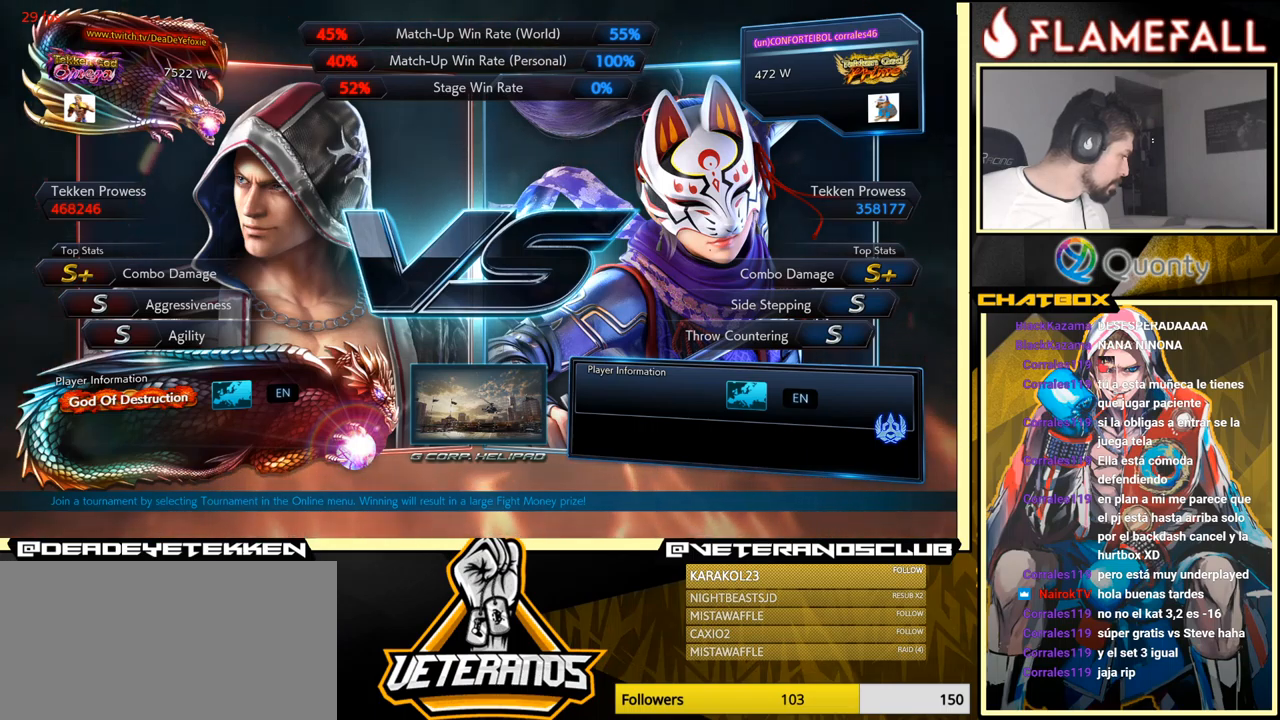
{"buttons": [], "left_stick": "center", "events": [[334, "A", "down"], [500, "A", "up"]]}
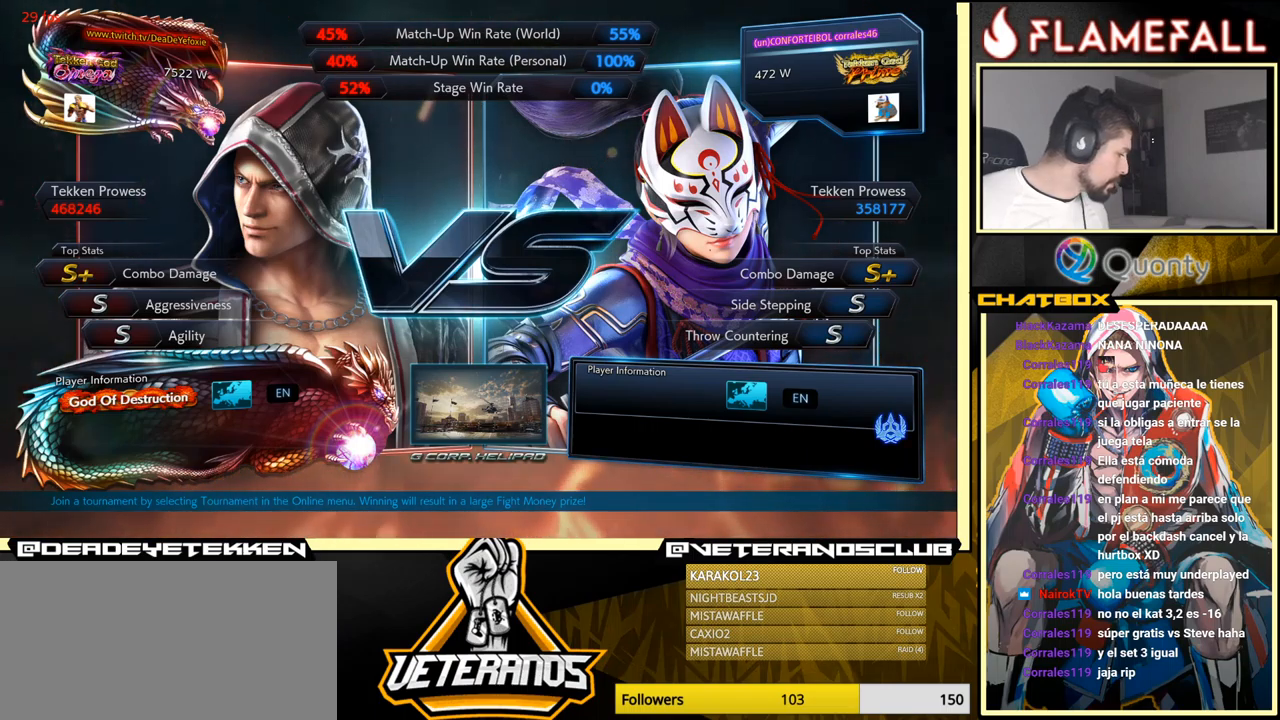
{"buttons": [], "left_stick": "center", "events": [[234, "A", "down"], [467, "A", "up"]]}
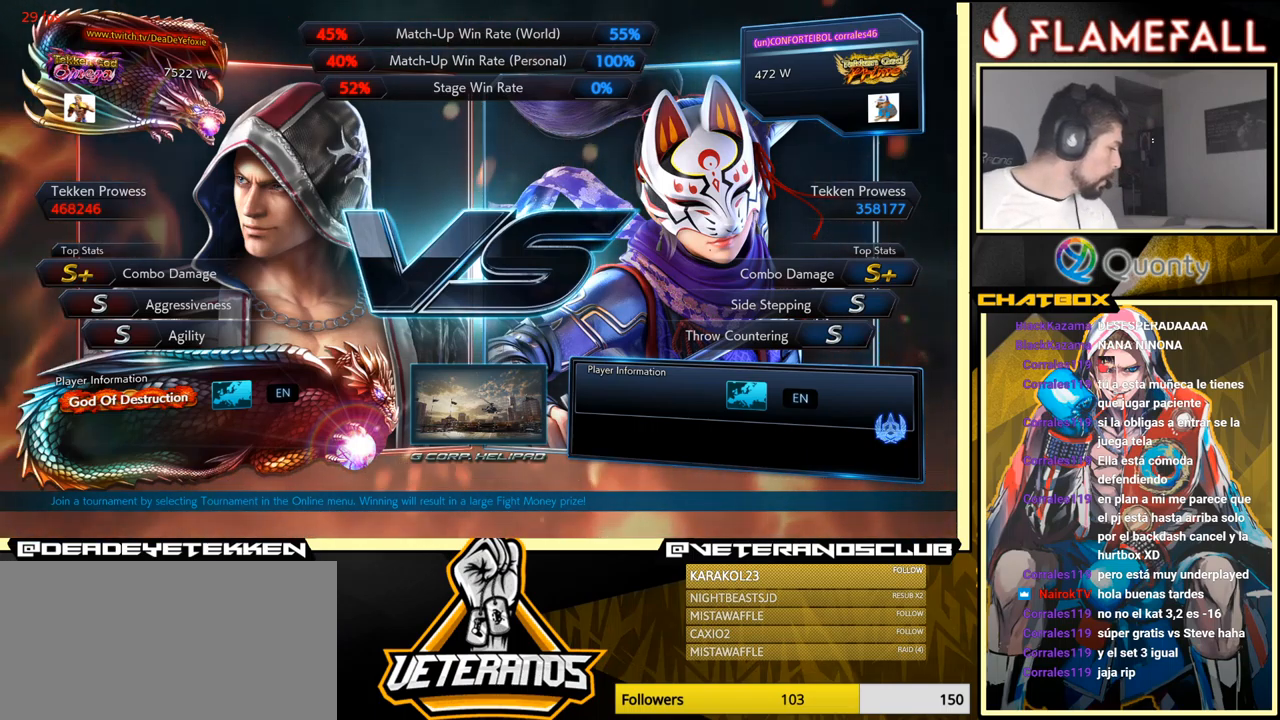
{"buttons": [], "left_stick": "center", "events": []}
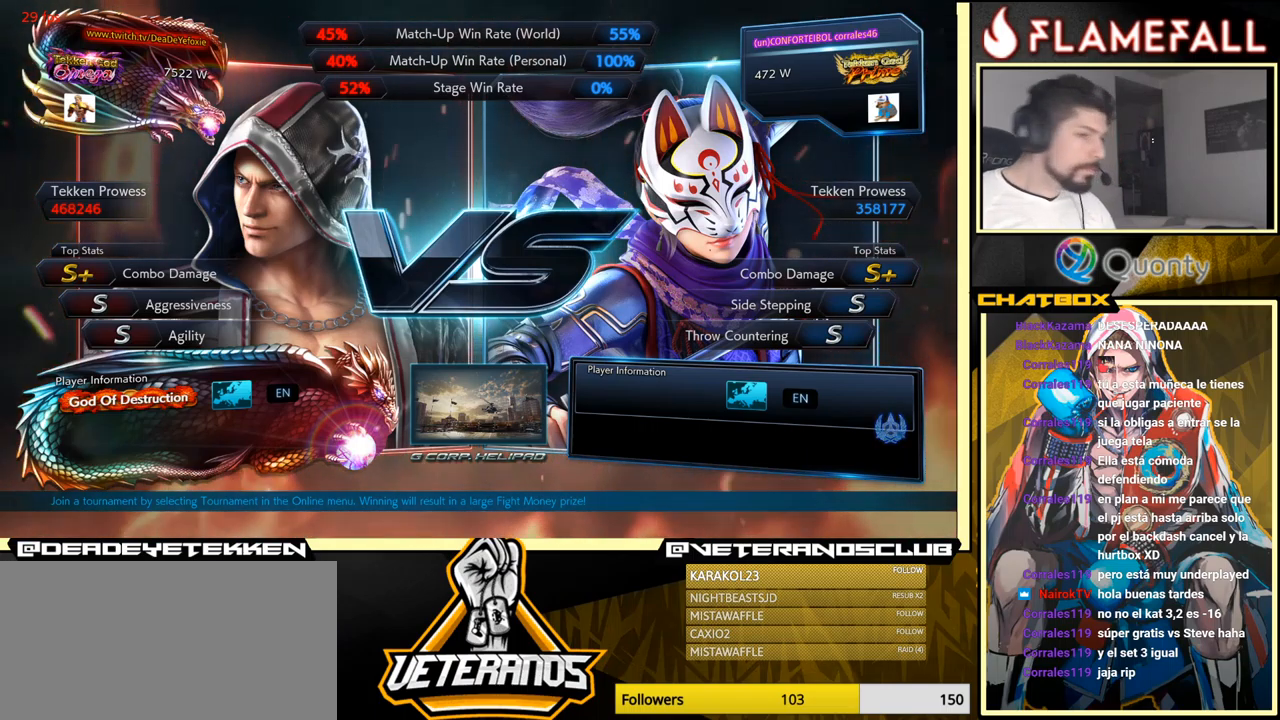
{"buttons": [], "left_stick": "center", "events": []}
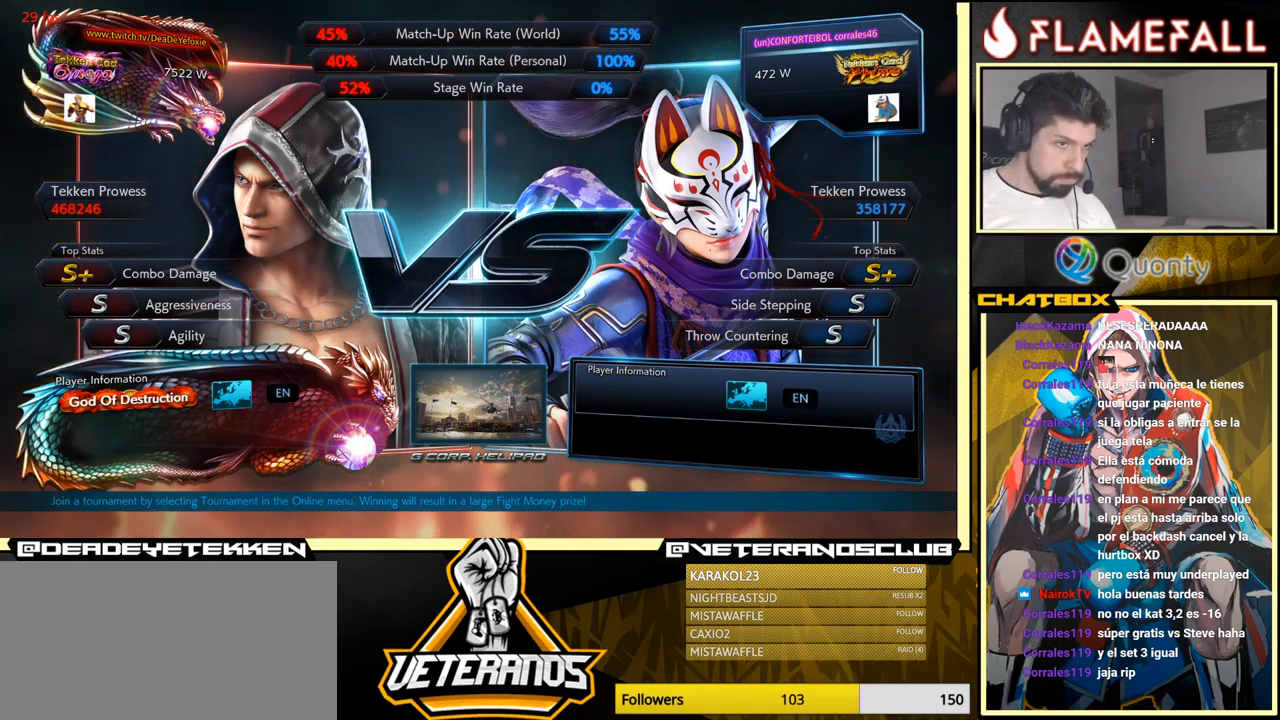
{"buttons": [], "left_stick": "center", "events": [[67, "START", "down"], [250, "START", "up"]]}
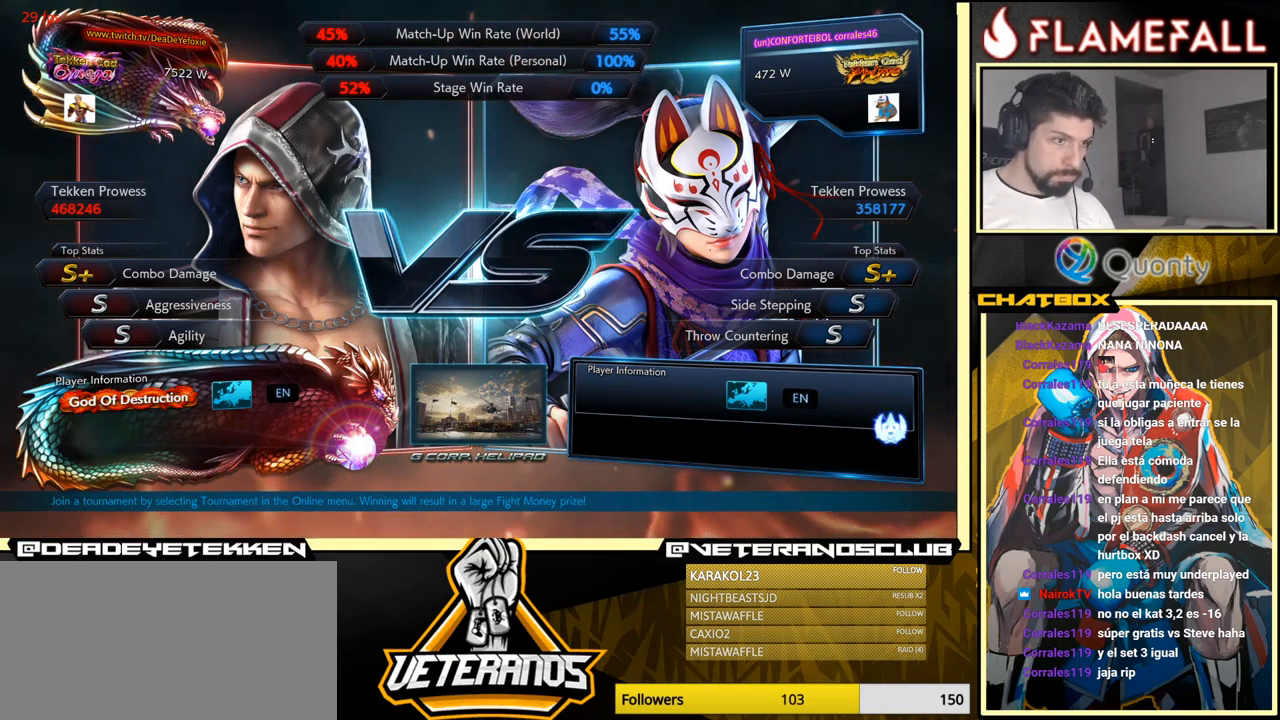
{"buttons": [], "left_stick": "center", "events": [[134, "START", "down"], [234, "START", "up"]]}
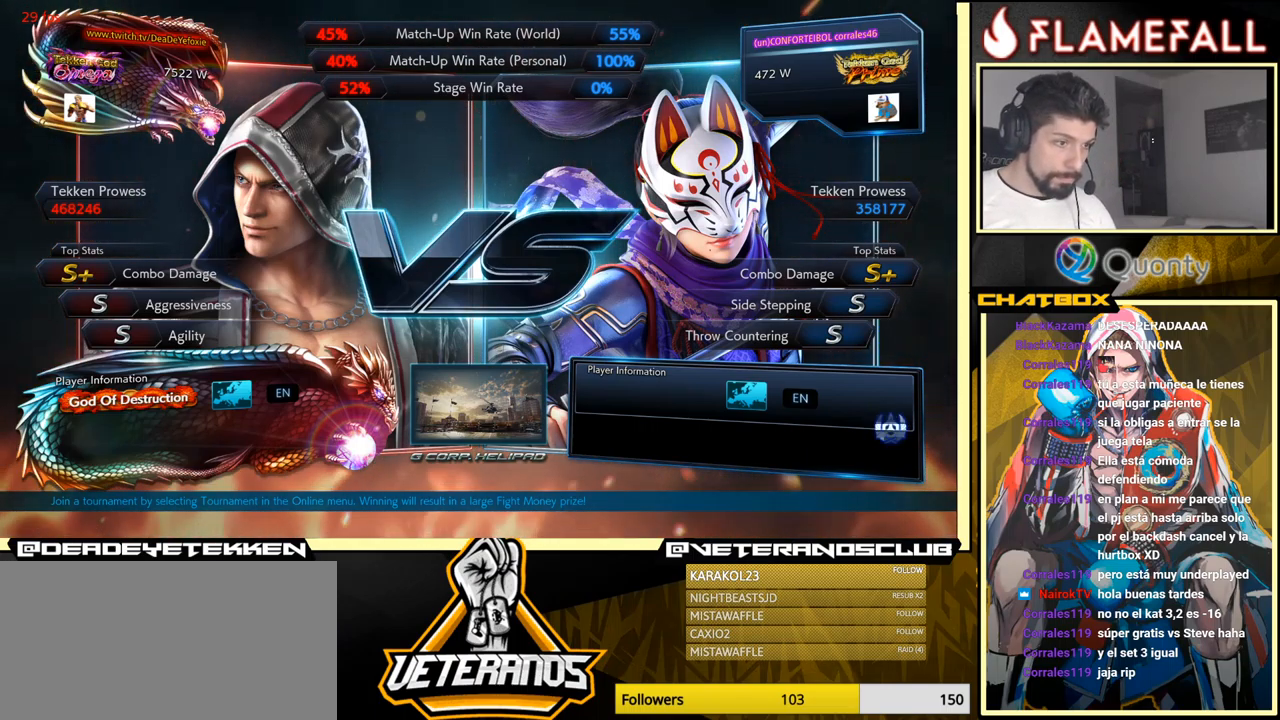
{"buttons": [], "left_stick": "center", "events": []}
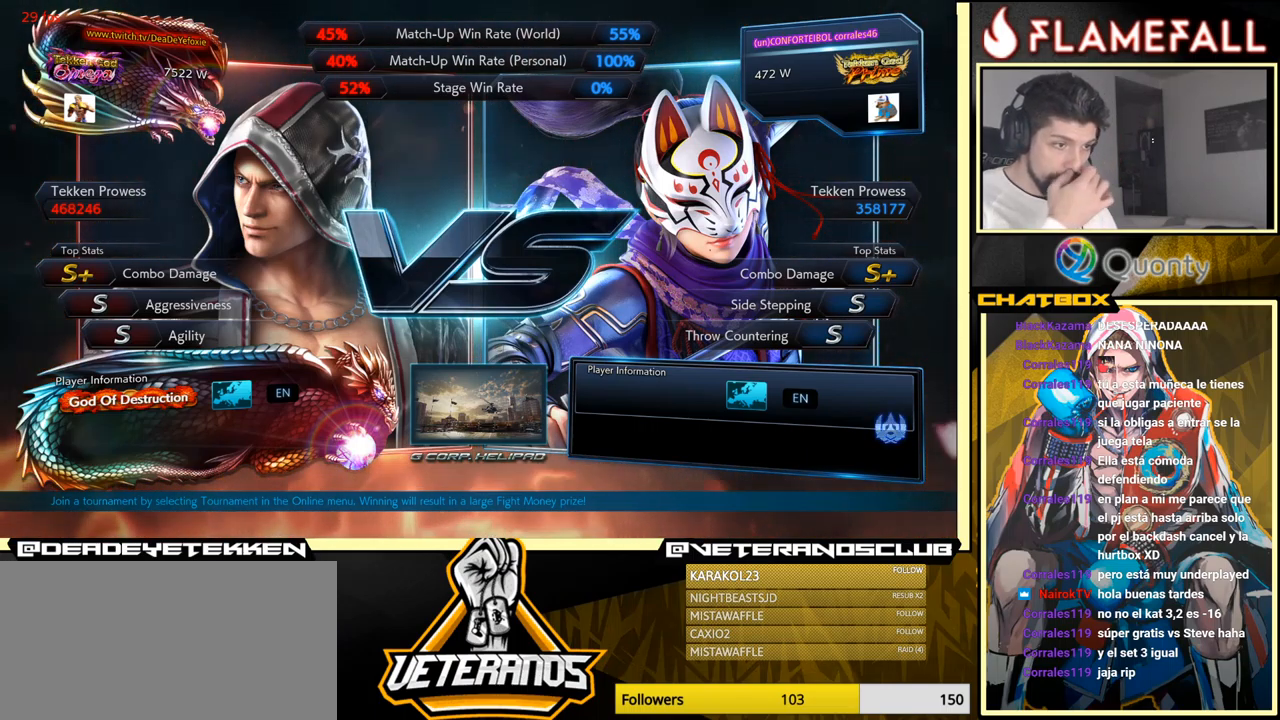
{"buttons": [], "left_stick": "center", "events": []}
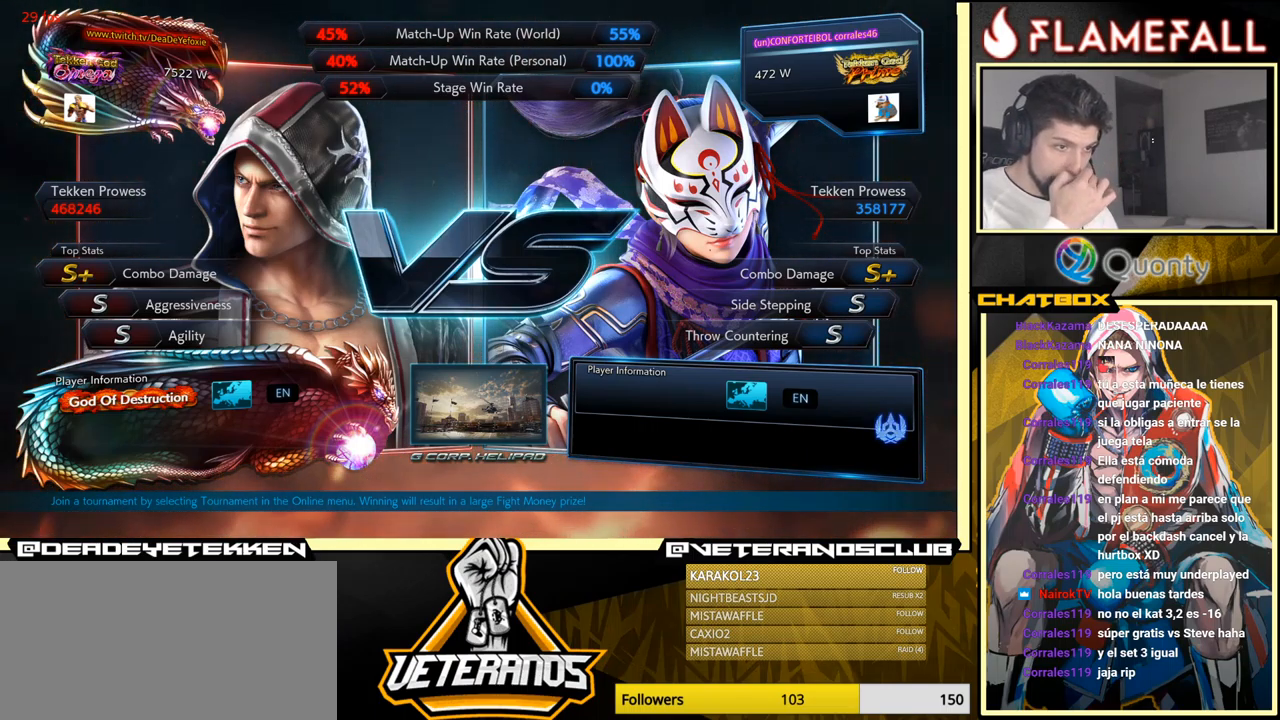
{"buttons": [], "left_stick": "center", "events": []}
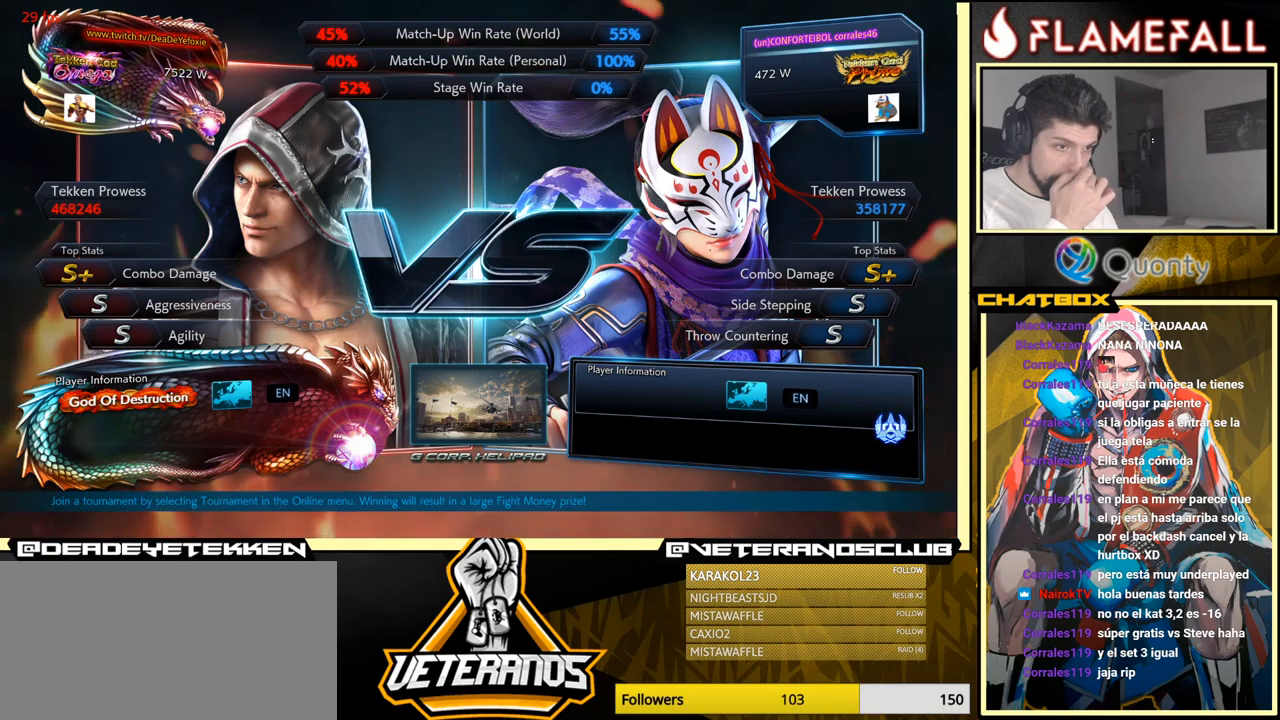
{"buttons": [], "left_stick": "center", "events": []}
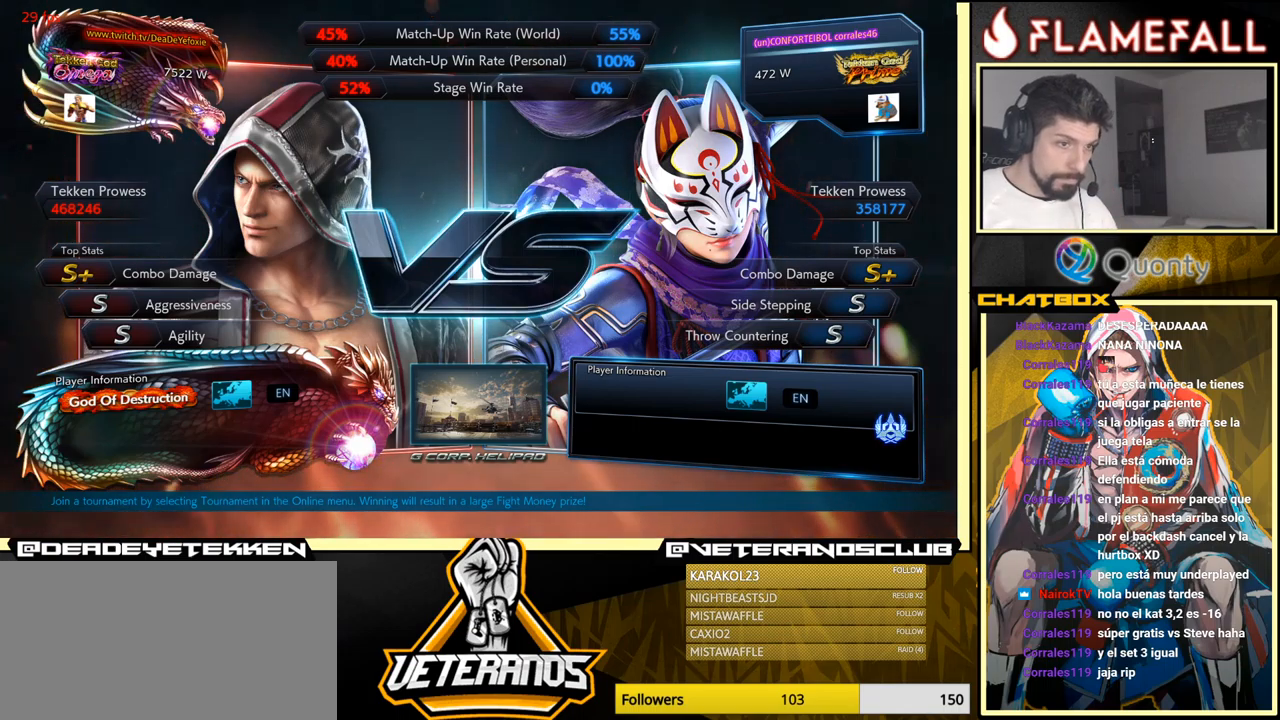
{"buttons": [], "left_stick": "center", "events": []}
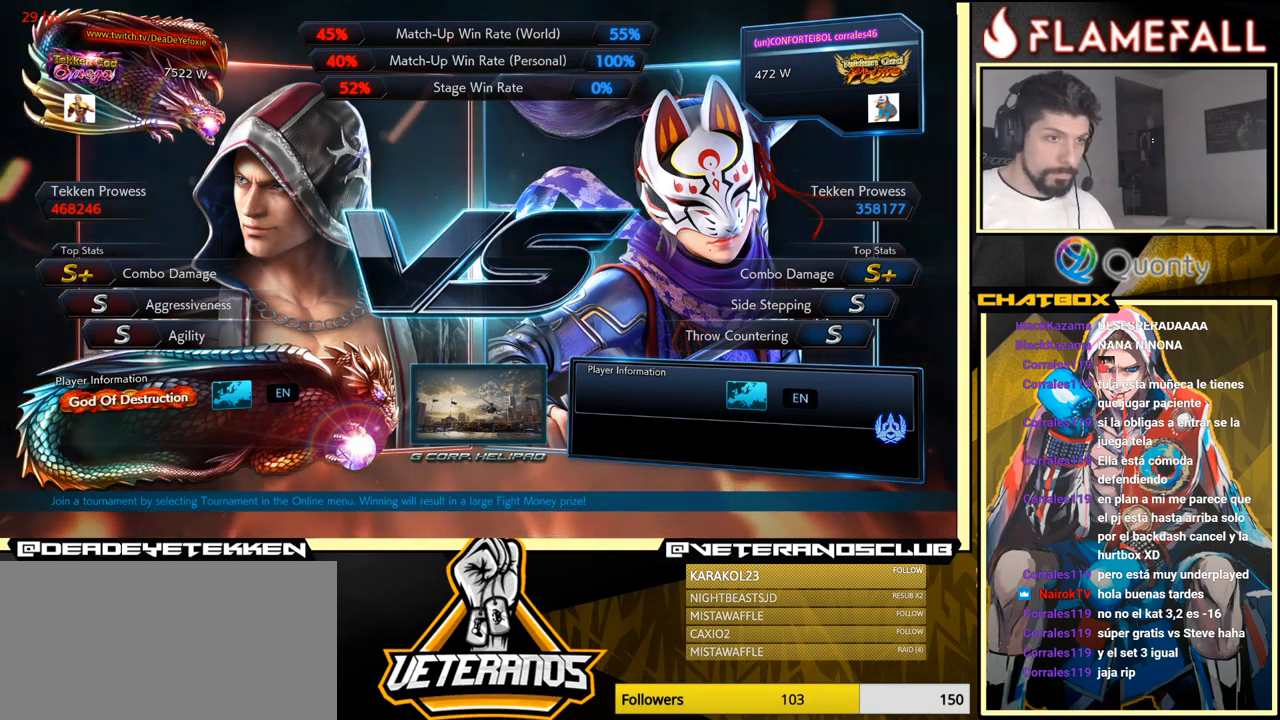
{"buttons": [], "left_stick": "center", "events": [[33, "A", "down"], [366, "A", "up"]]}
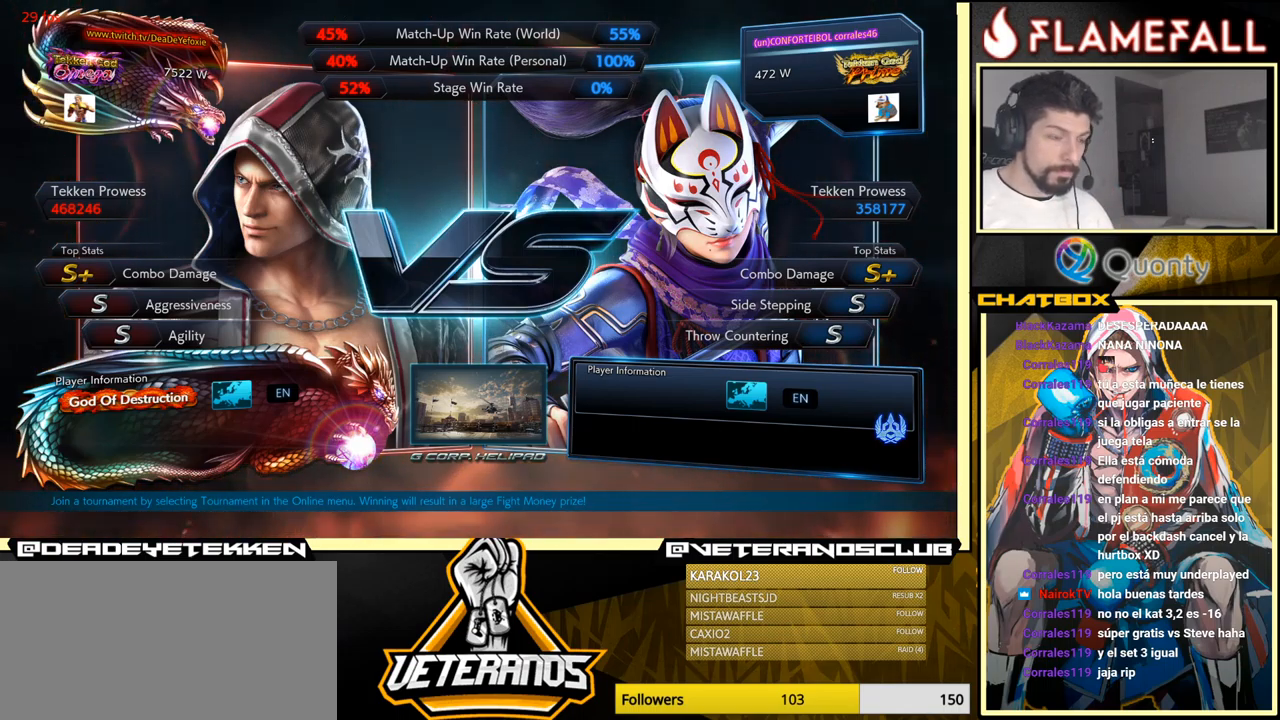
{"buttons": [], "left_stick": "center", "events": [[216, "A", "down"], [500, "A", "up"]]}